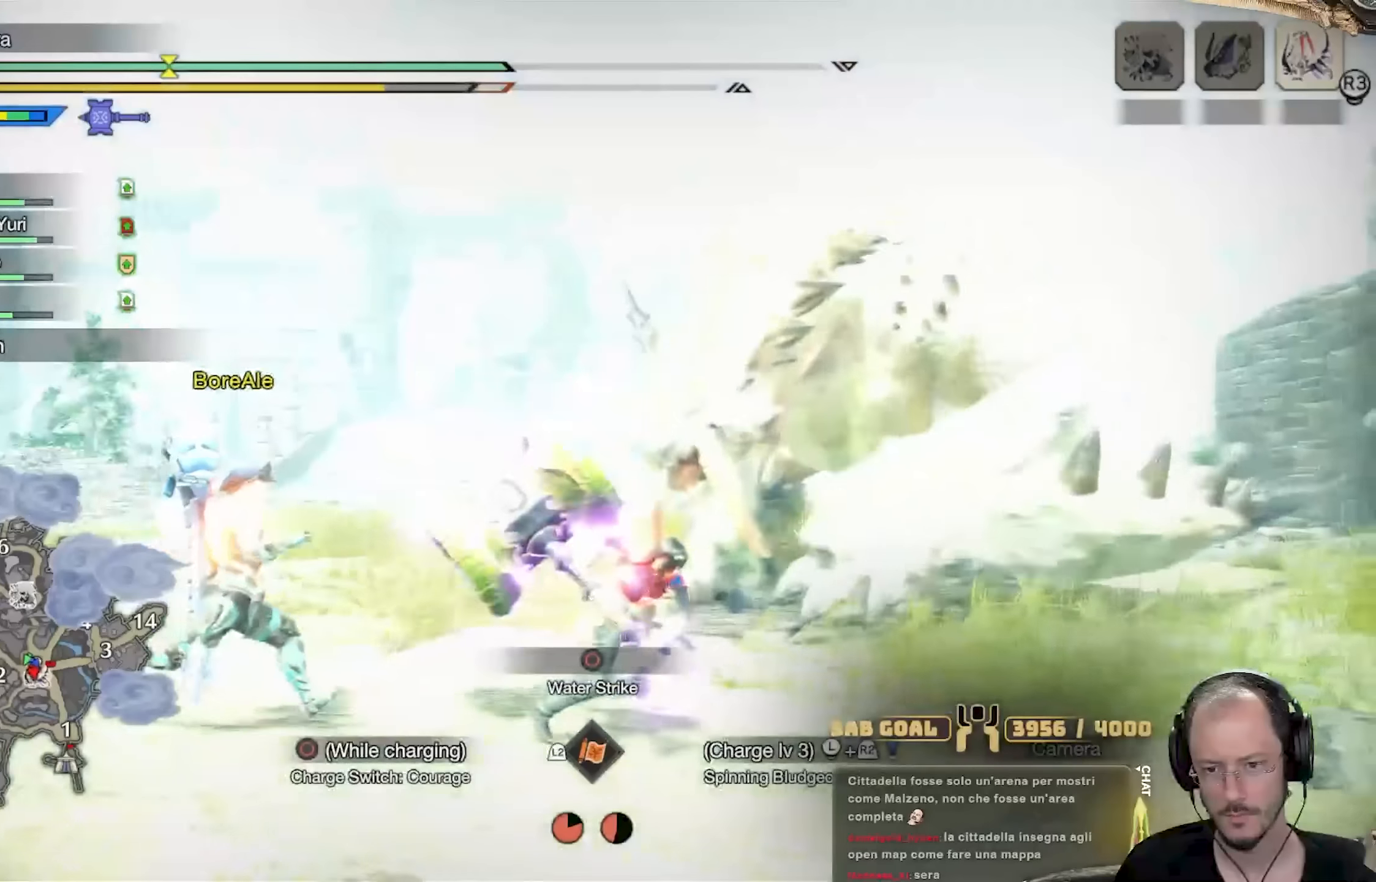
Gameplay with a controller (Xbox layout); each line is a JSON object with the inputs held at the frame after it. "events" lists button and stick changes between this image and that frame as [ms after this image, input, new state], when the widget could be followed in between. Not read: R3.
{"buttons": ["R2"], "left_stick": "up-right", "right_stick": "center", "events": [[434, "left_stick", "up-right"]]}
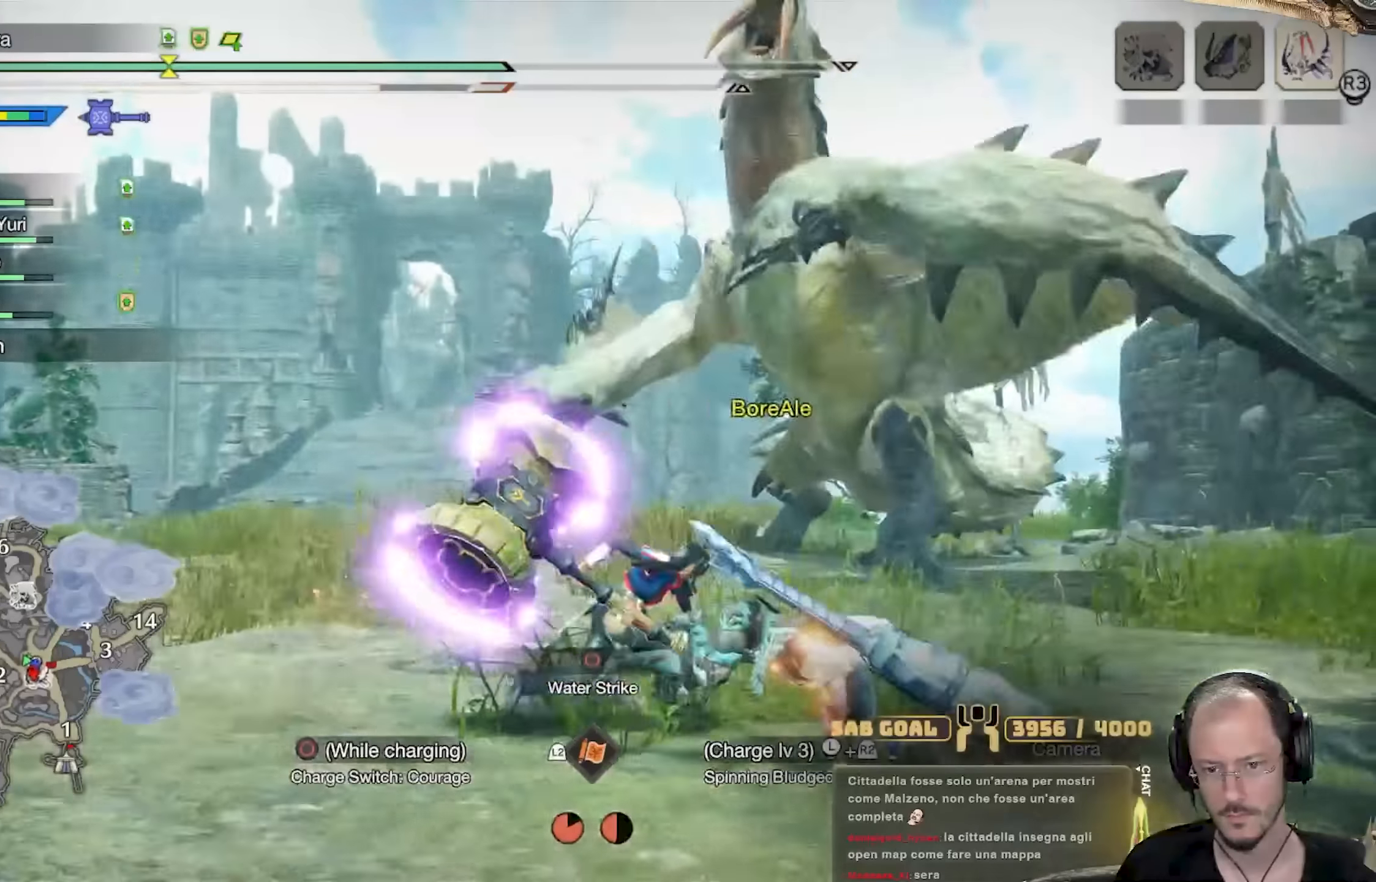
{"buttons": ["R2"], "left_stick": "up", "right_stick": "center", "events": [[34, "left_stick", "up"]]}
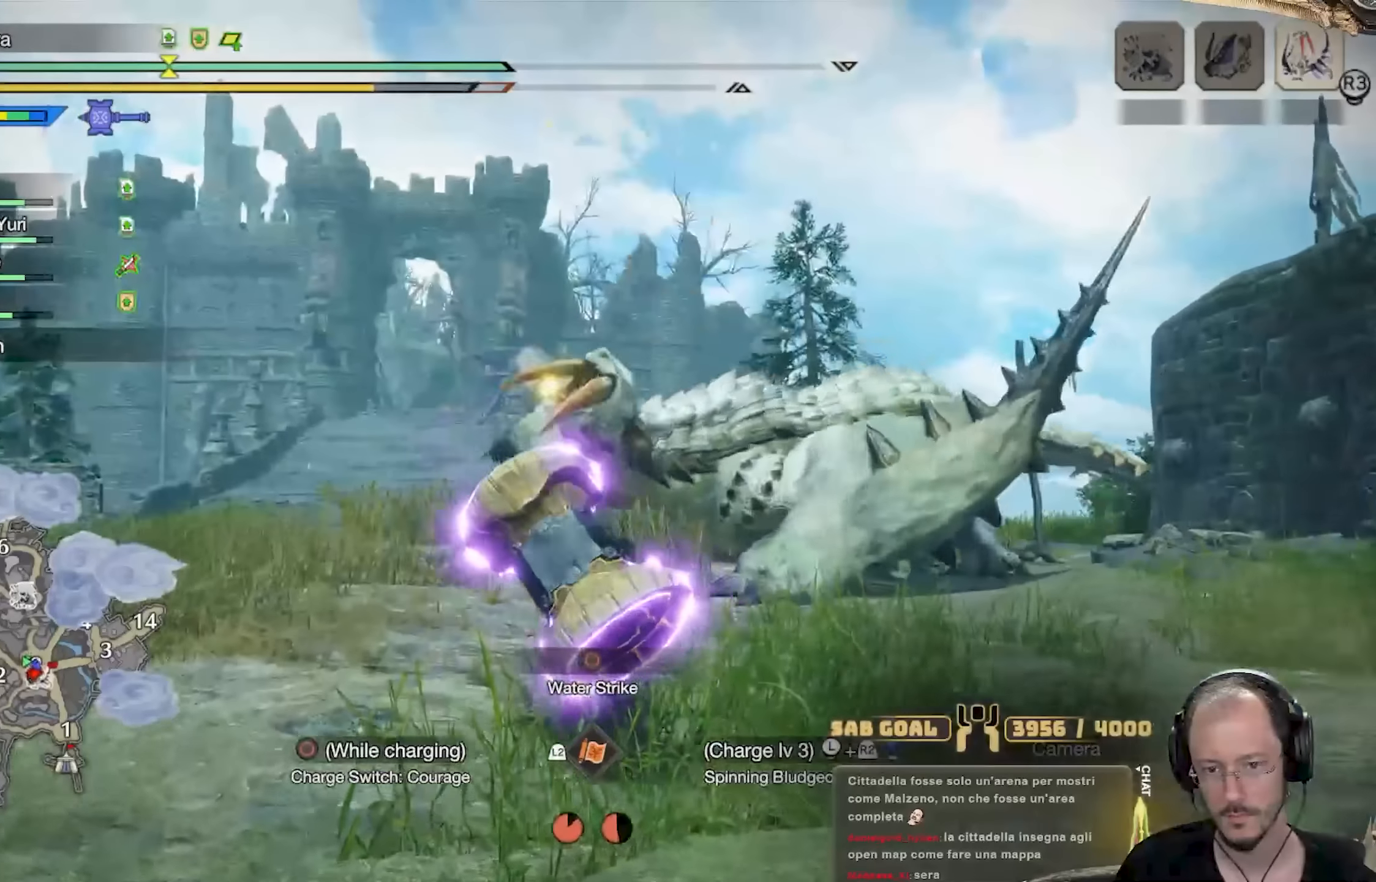
{"buttons": ["R2"], "left_stick": "up", "right_stick": "center", "events": []}
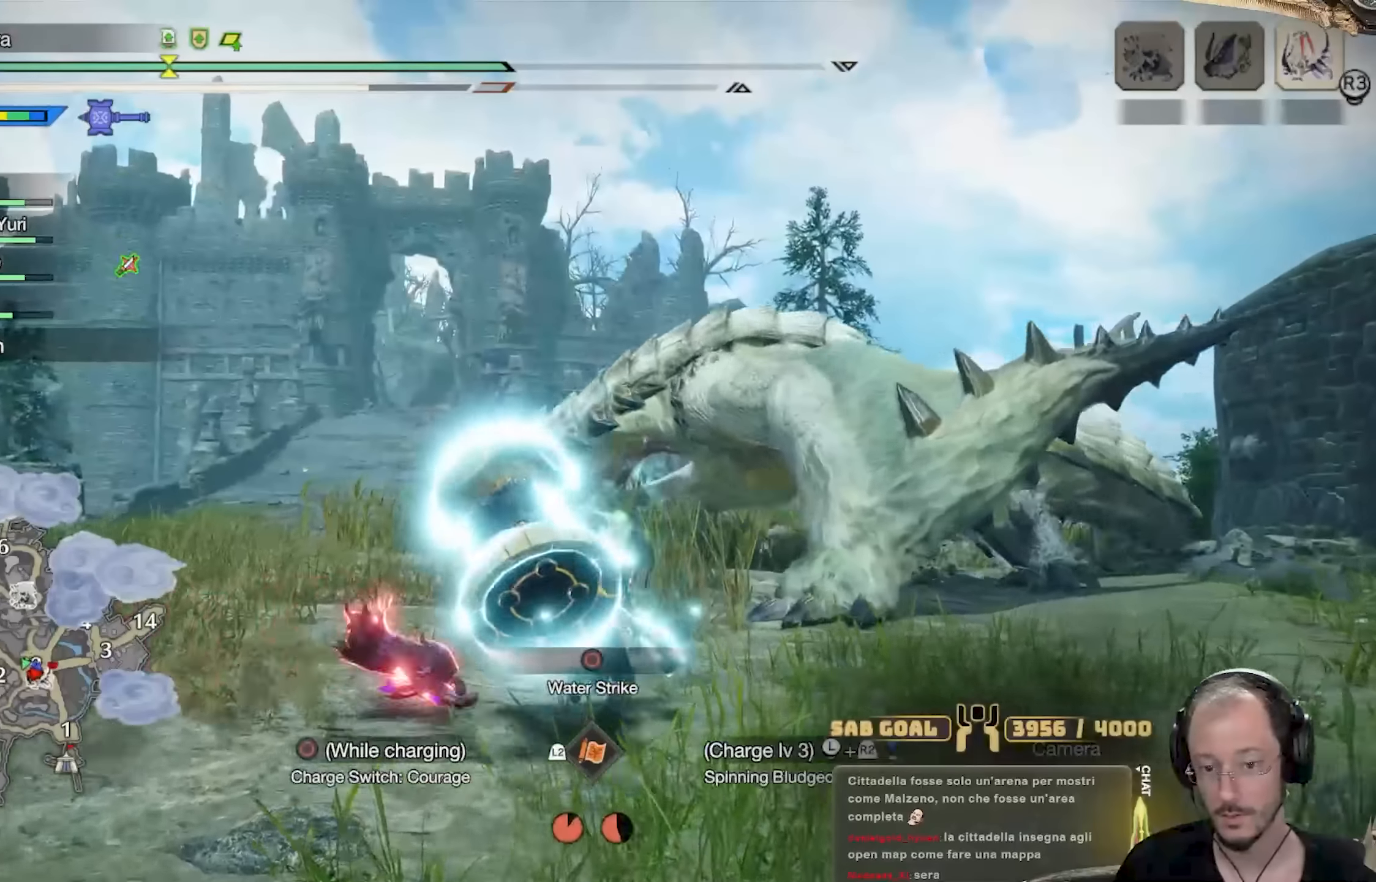
{"buttons": ["R2"], "left_stick": "up", "right_stick": "center", "events": []}
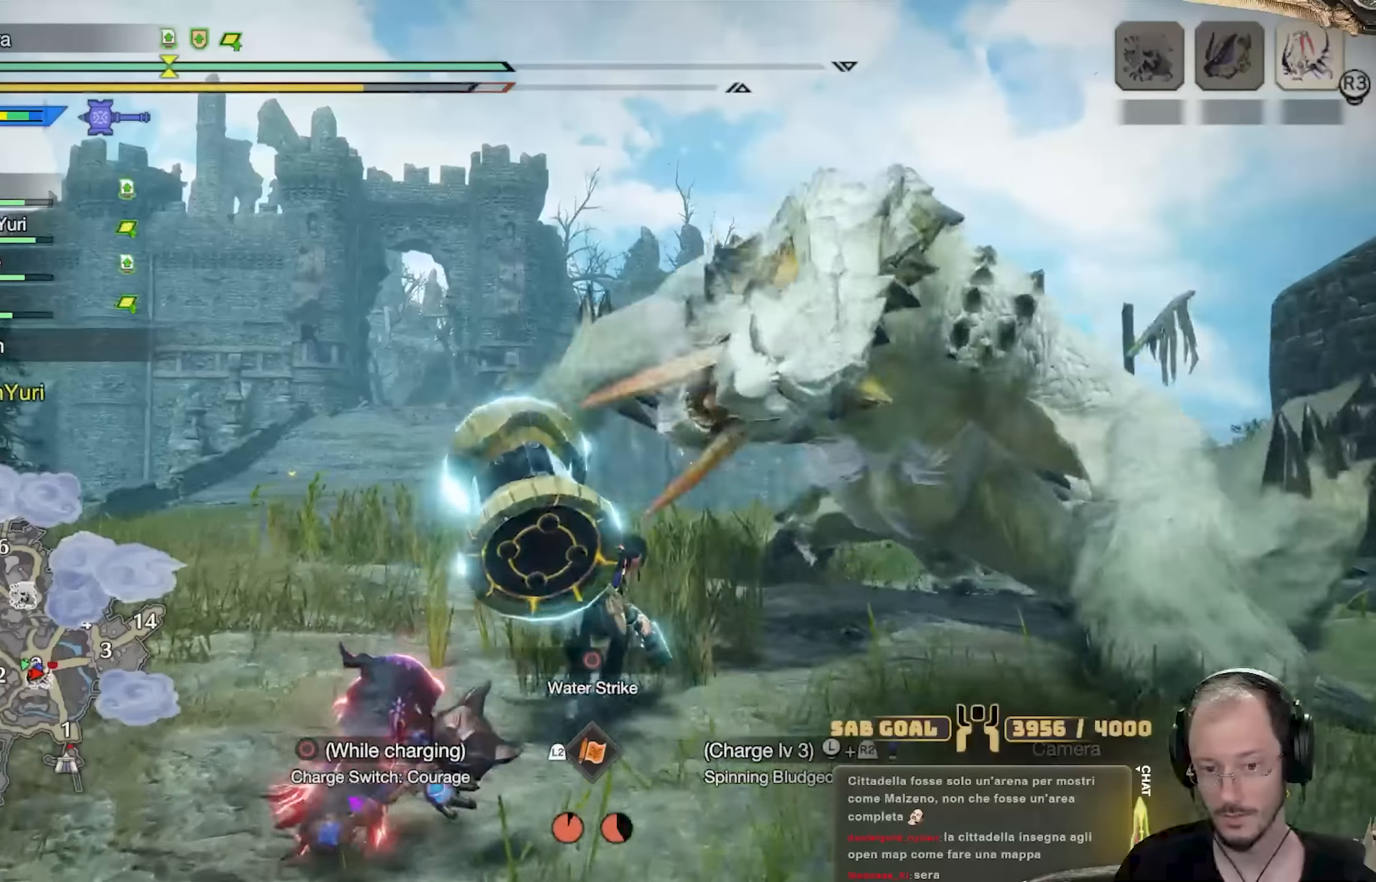
{"buttons": [], "left_stick": "center", "right_stick": "center", "events": [[167, "left_stick", "center"], [334, "R2", "up"]]}
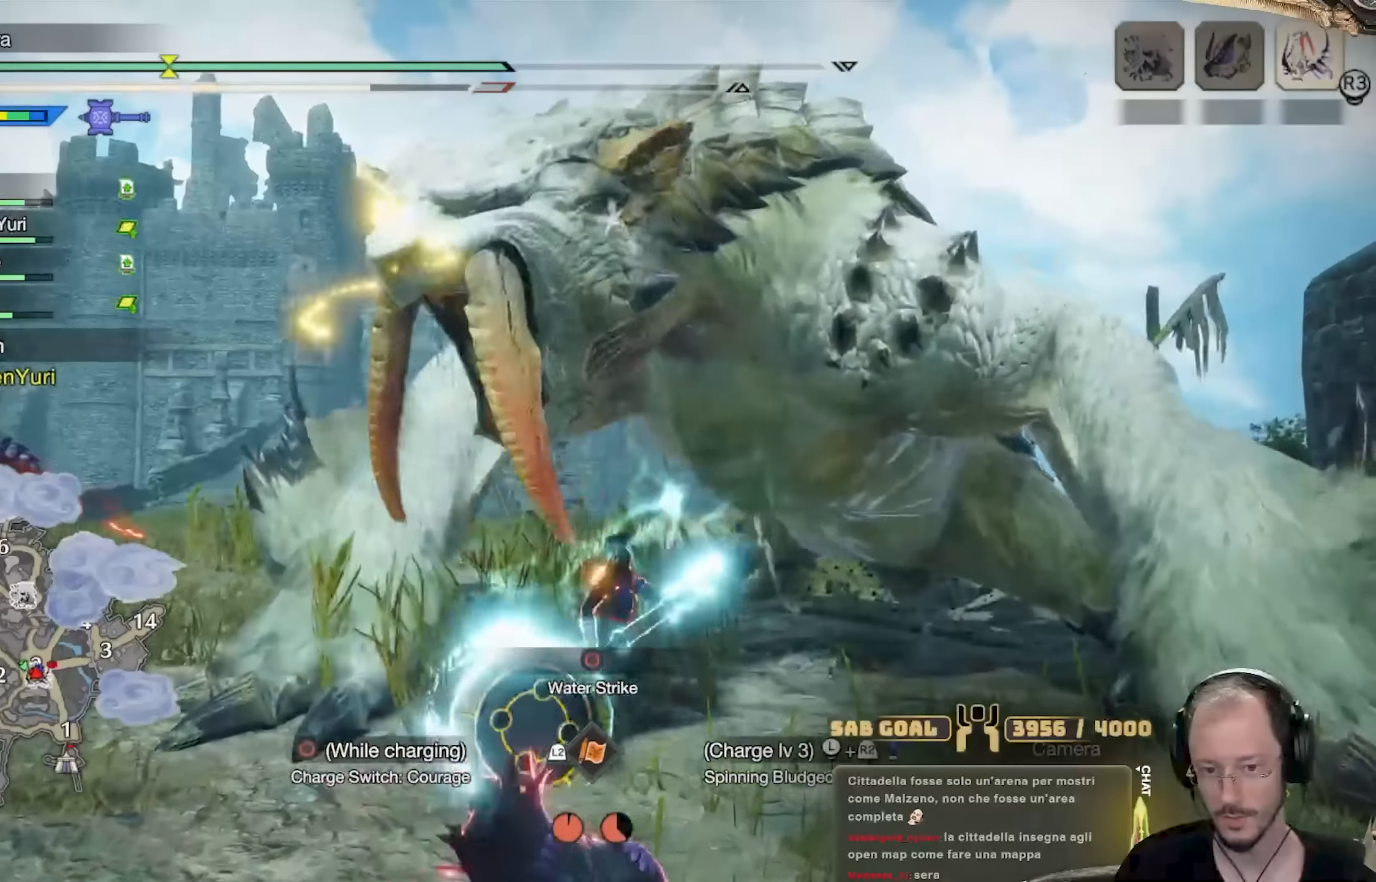
{"buttons": ["R2"], "left_stick": "left", "right_stick": "center", "events": [[234, "left_stick", "down-left"], [284, "left_stick", "left"], [434, "R2", "down"]]}
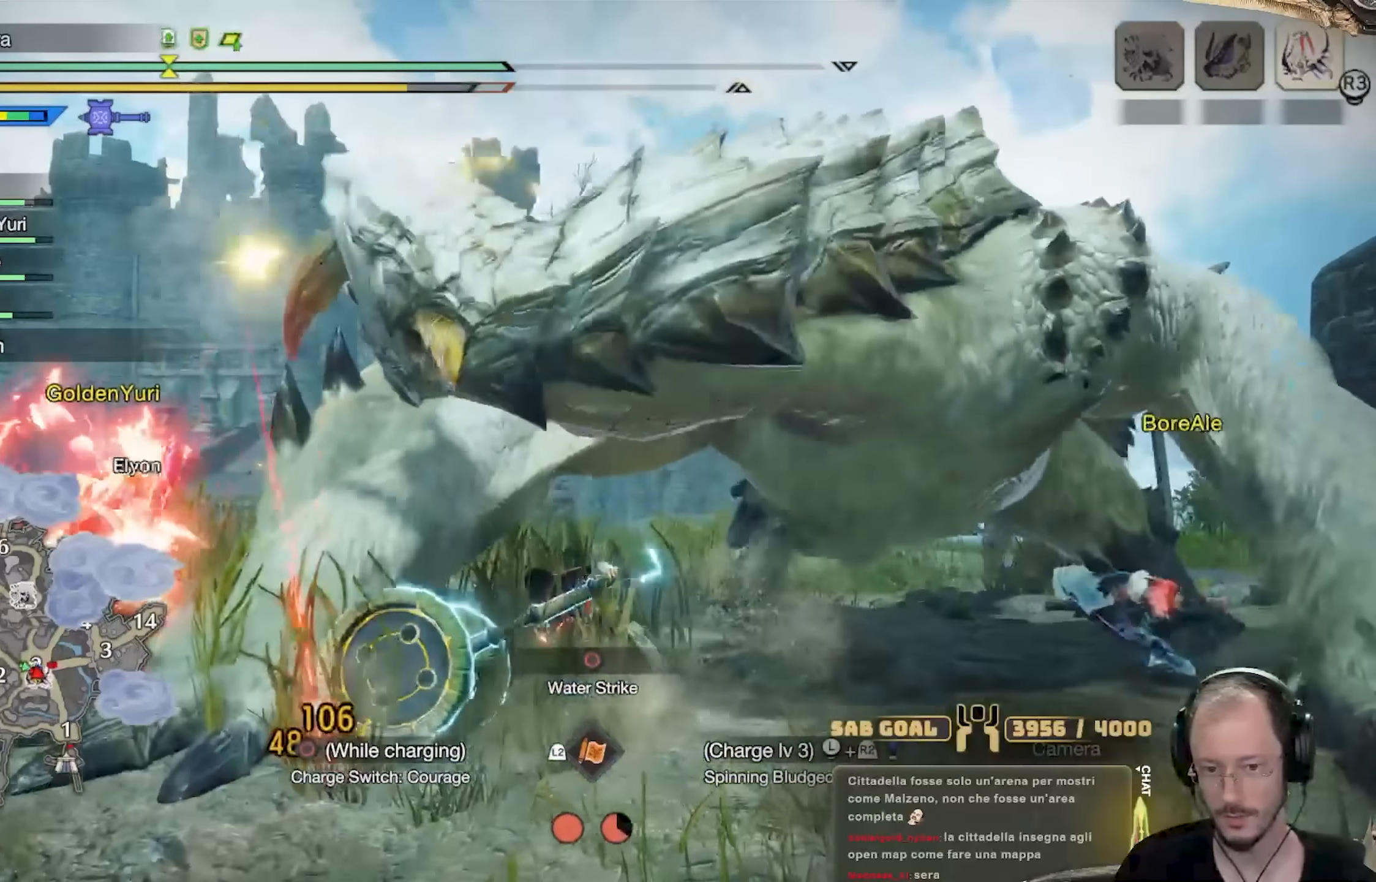
{"buttons": ["R2"], "left_stick": "center", "right_stick": "center", "events": [[33, "left_stick", "center"]]}
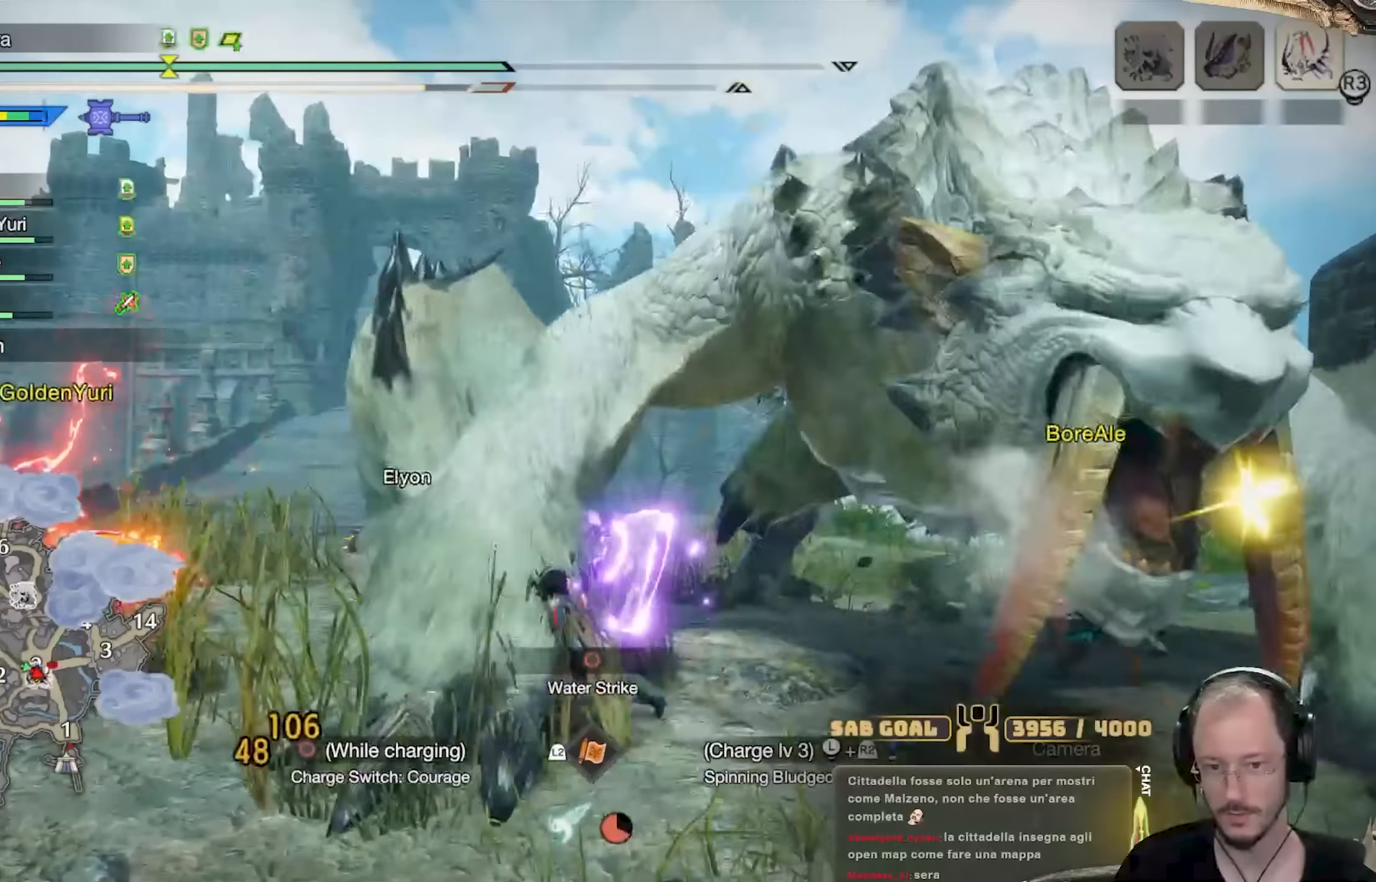
{"buttons": [], "left_stick": "up-right", "right_stick": "center", "events": [[34, "R2", "up"], [267, "right_stick", "right"], [317, "left_stick", "right"], [434, "right_stick", "center"], [468, "left_stick", "up-right"]]}
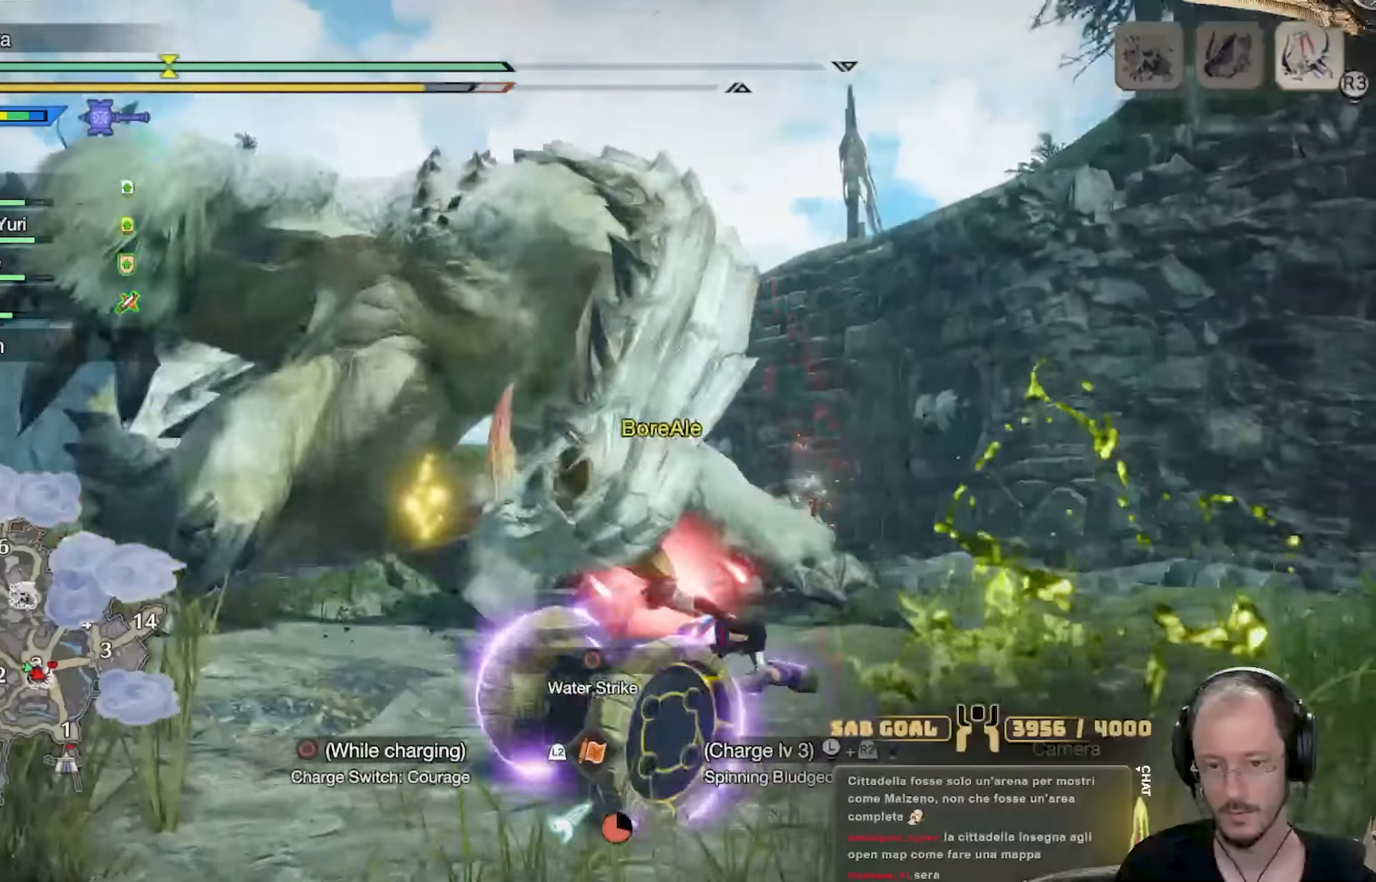
{"buttons": ["R2"], "left_stick": "up", "right_stick": "left", "events": [[267, "left_stick", "up"], [434, "right_stick", "left"], [500, "R2", "down"]]}
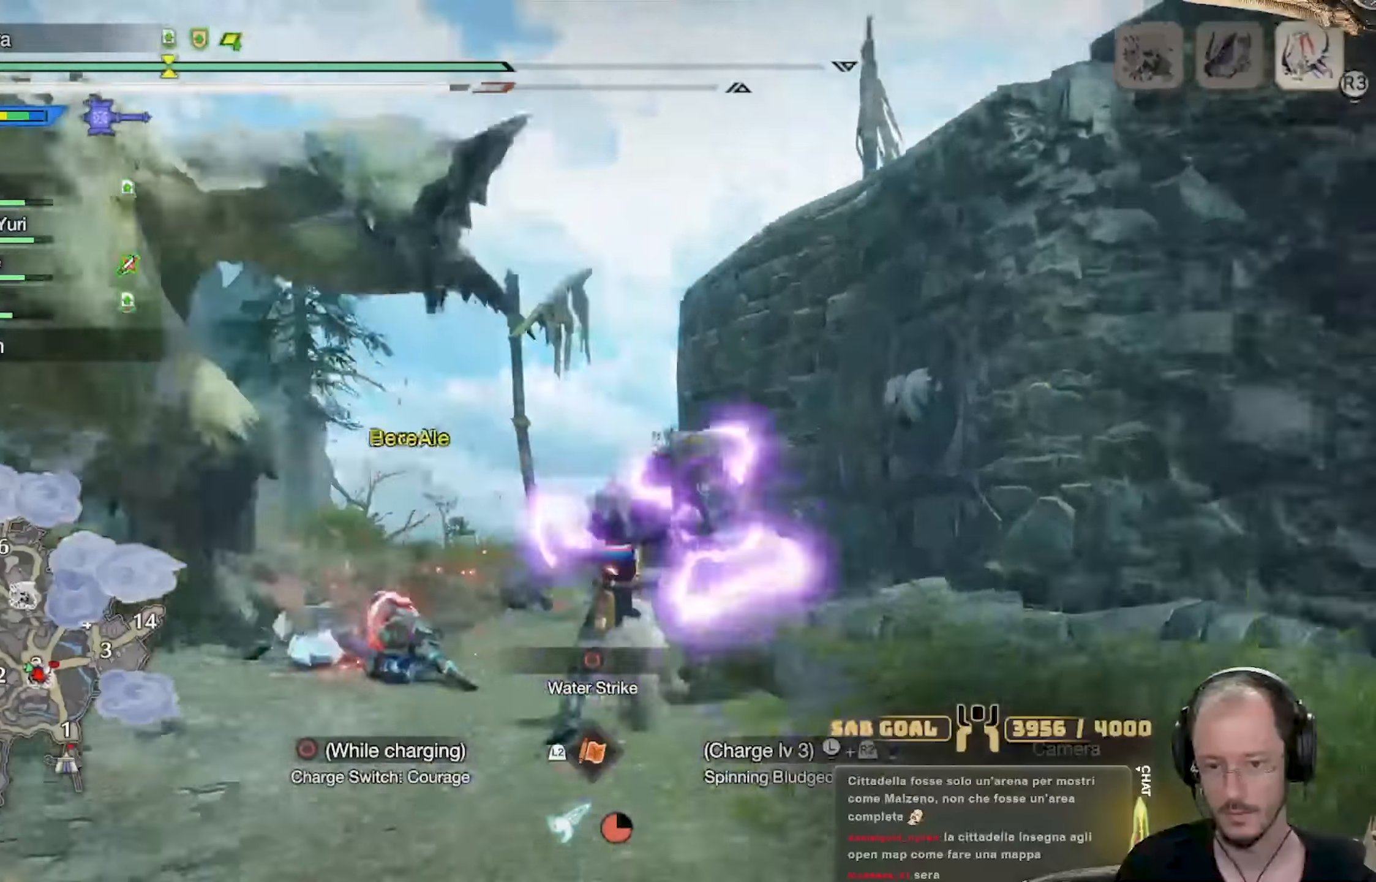
{"buttons": ["R2"], "left_stick": "up-left", "right_stick": "center", "events": [[34, "left_stick", "up-left"], [201, "right_stick", "down-left"], [484, "right_stick", "center"]]}
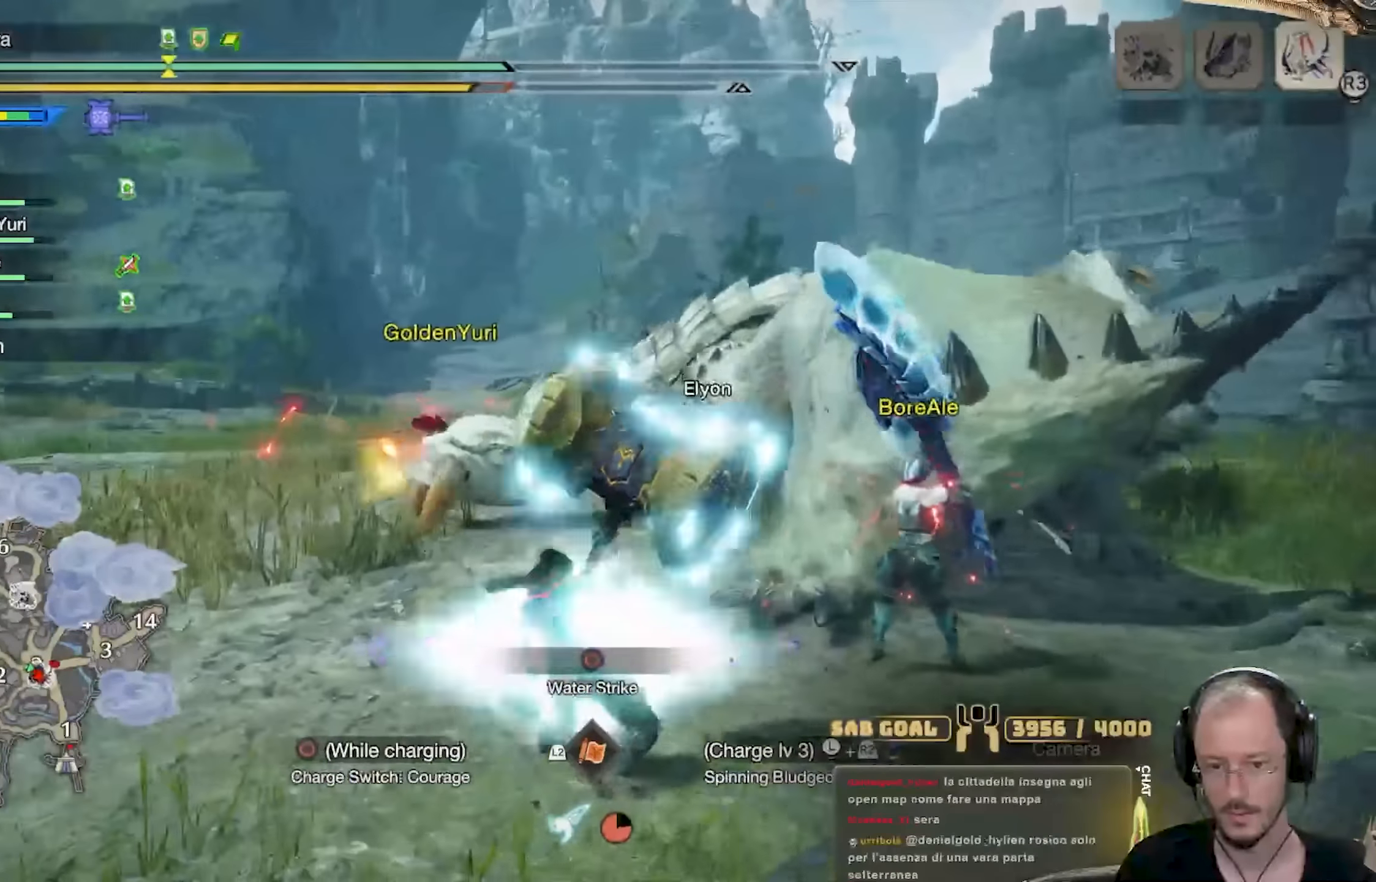
{"buttons": ["R2"], "left_stick": "up-left", "right_stick": "center", "events": []}
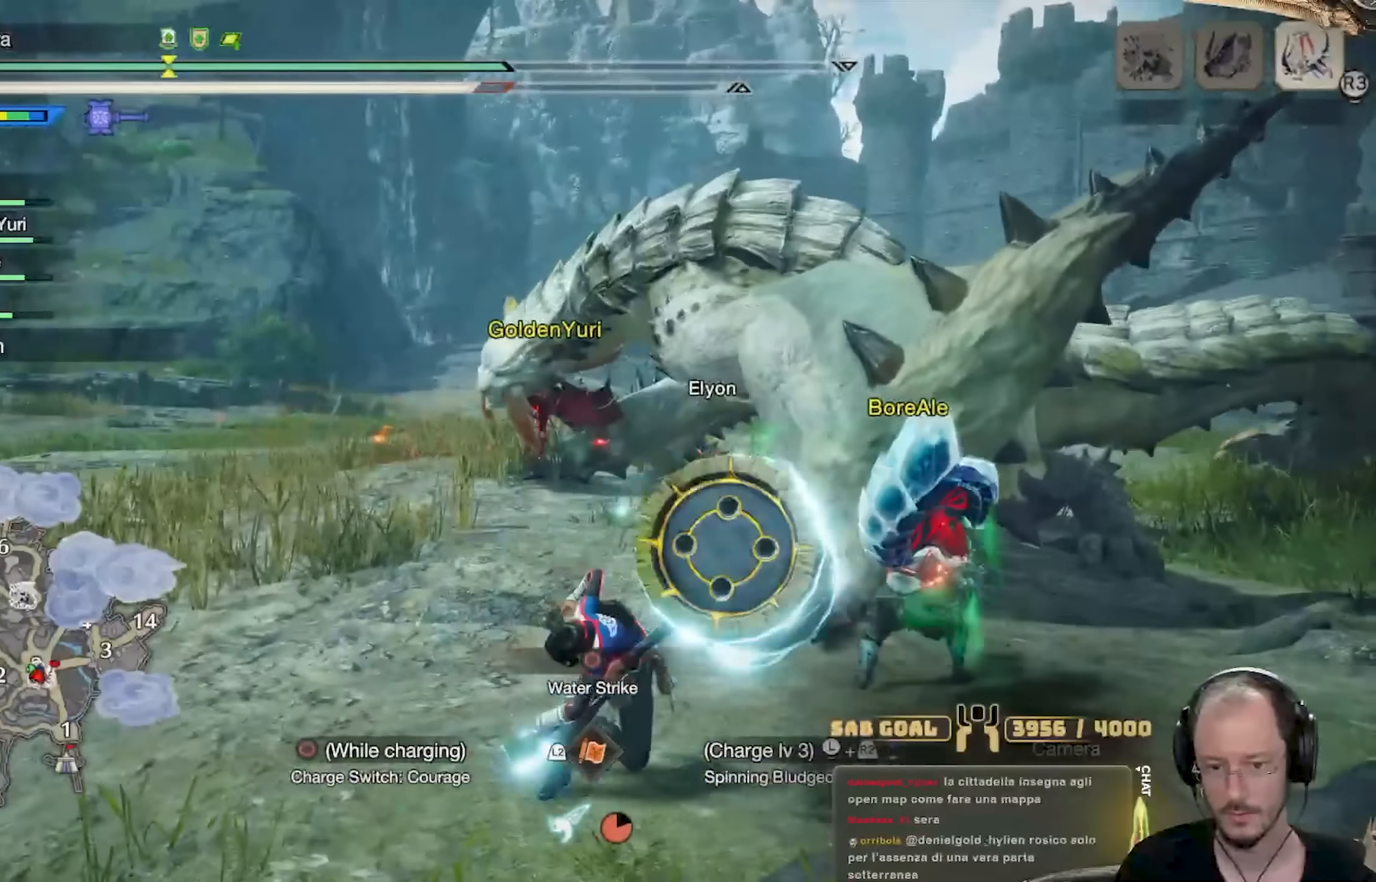
{"buttons": ["R2"], "left_stick": "up", "right_stick": "center", "events": [[167, "left_stick", "up"]]}
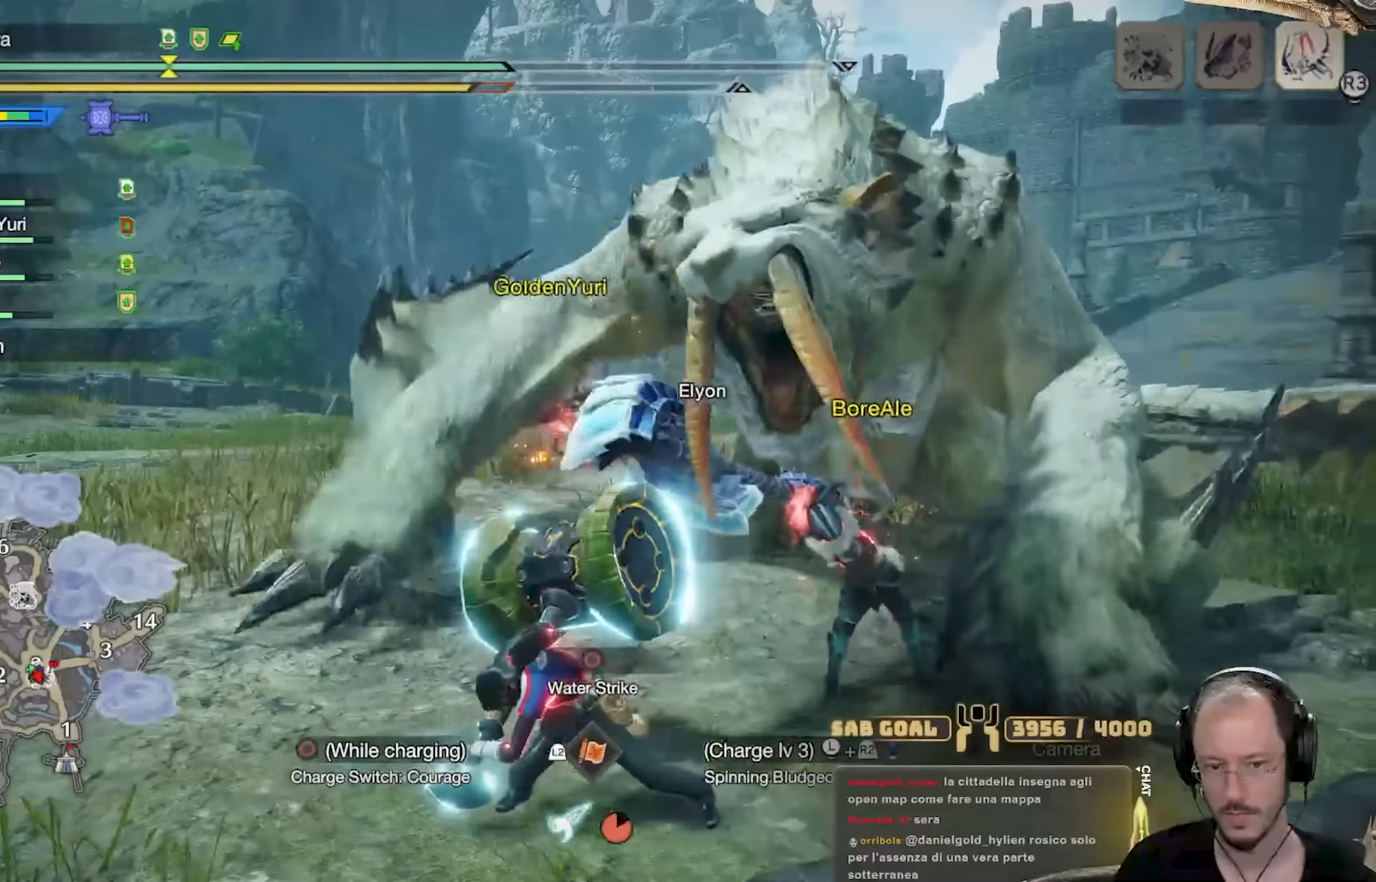
{"buttons": [], "left_stick": "up-left", "right_stick": "left", "events": [[117, "left_stick", "center"], [167, "R2", "up"], [417, "right_stick", "left"], [500, "left_stick", "up-left"]]}
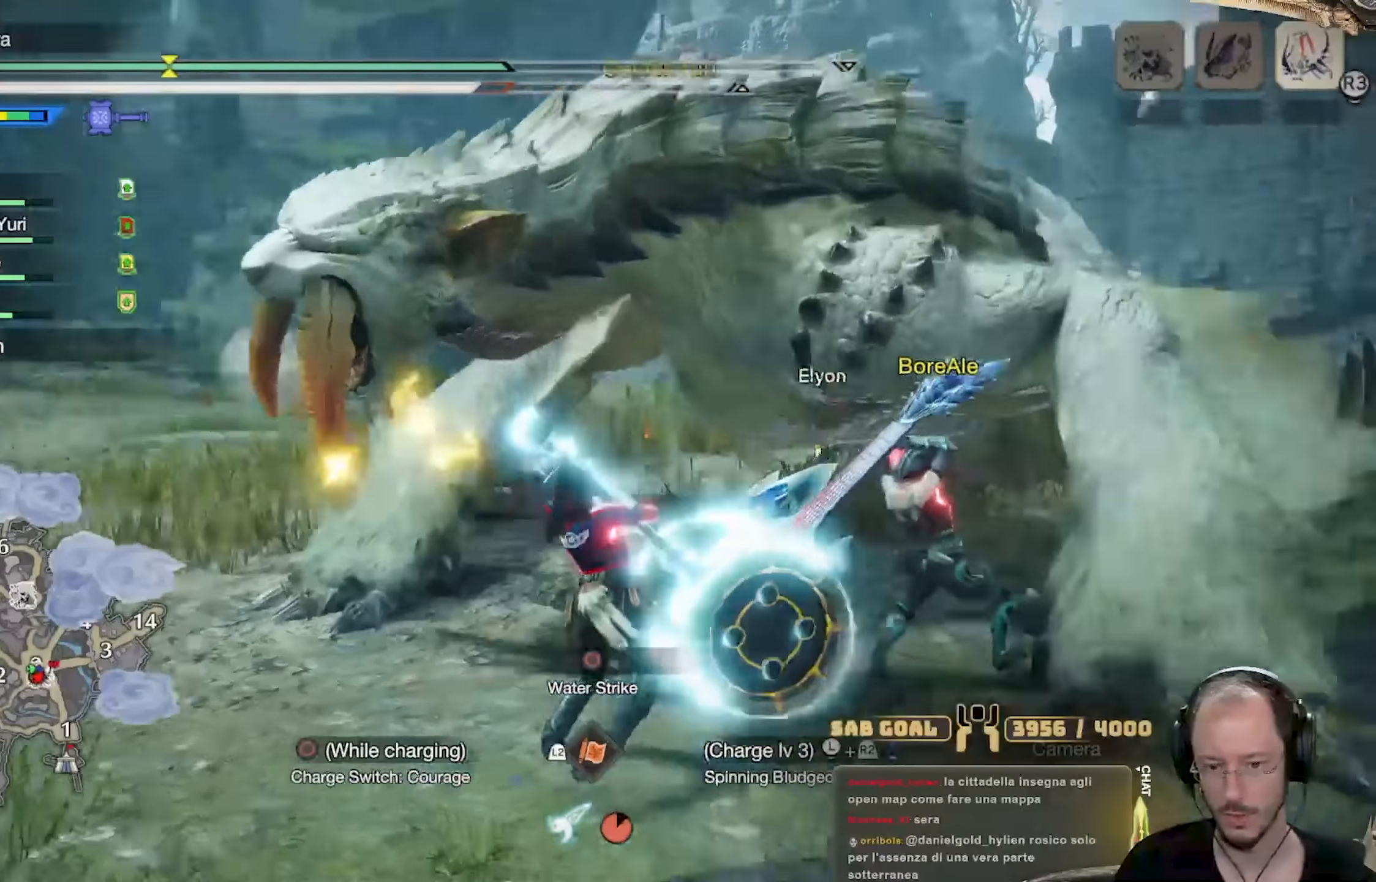
{"buttons": [], "left_stick": "up-left", "right_stick": "center", "events": [[67, "right_stick", "center"]]}
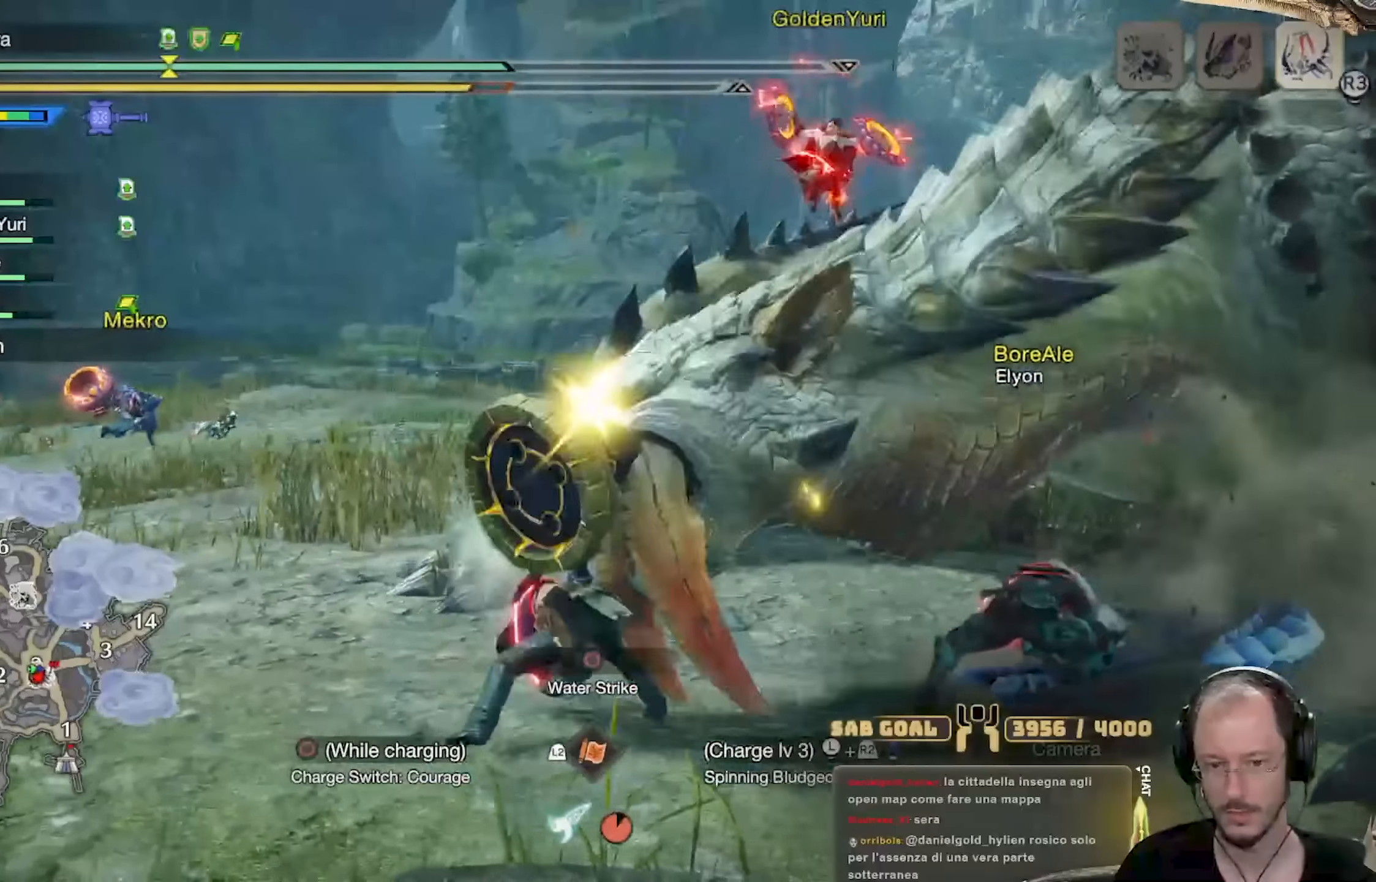
{"buttons": [], "left_stick": "up", "right_stick": "right", "events": [[33, "left_stick", "up"], [384, "right_stick", "right"]]}
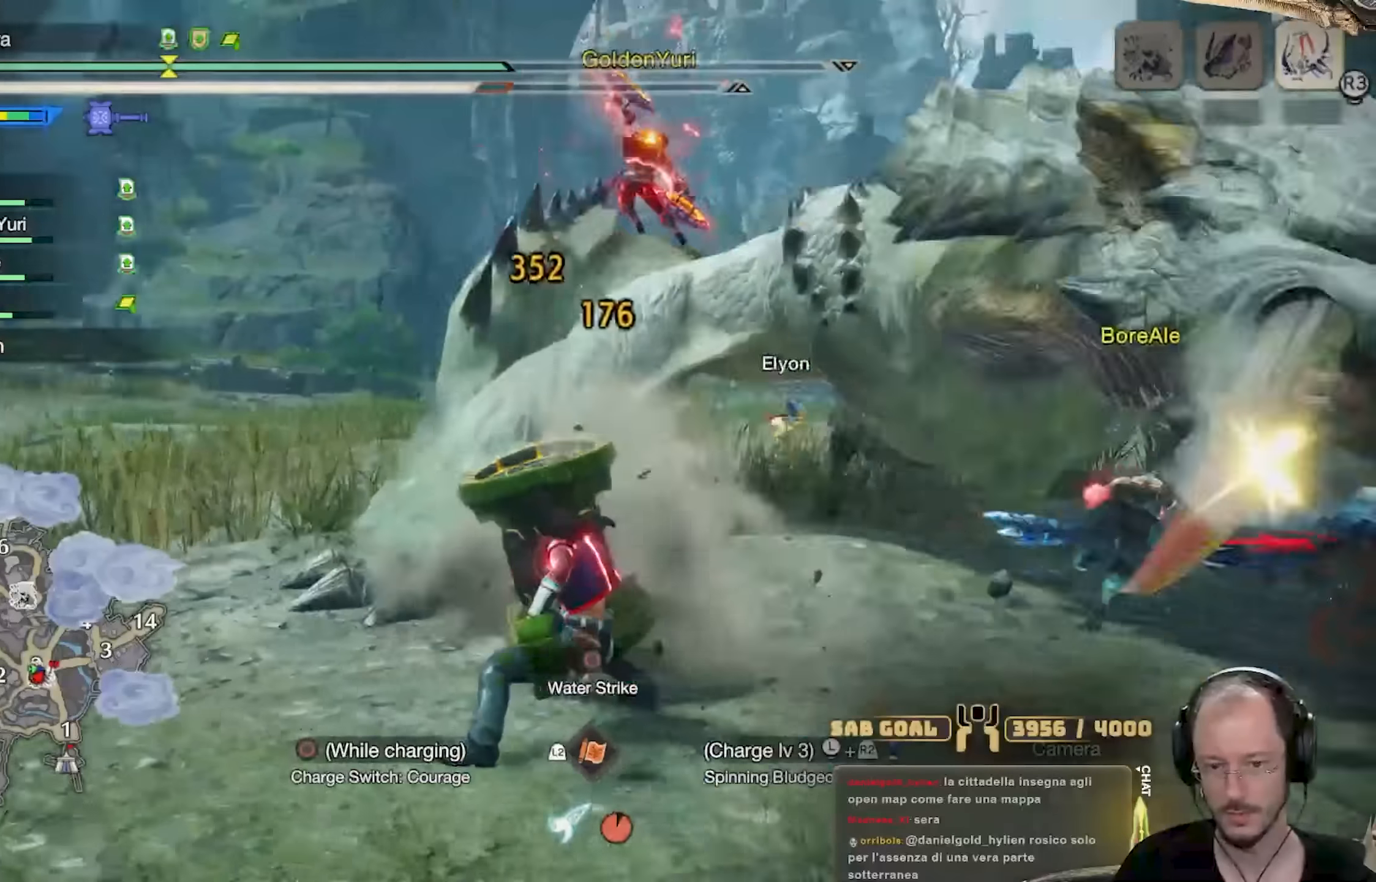
{"buttons": ["A"], "left_stick": "up-left", "right_stick": "center", "events": [[17, "right_stick", "center"], [50, "left_stick", "up-left"], [84, "A", "down"], [117, "A", "up"], [184, "A", "down"], [267, "A", "up"], [334, "A", "down"], [434, "A", "up"], [484, "A", "down"]]}
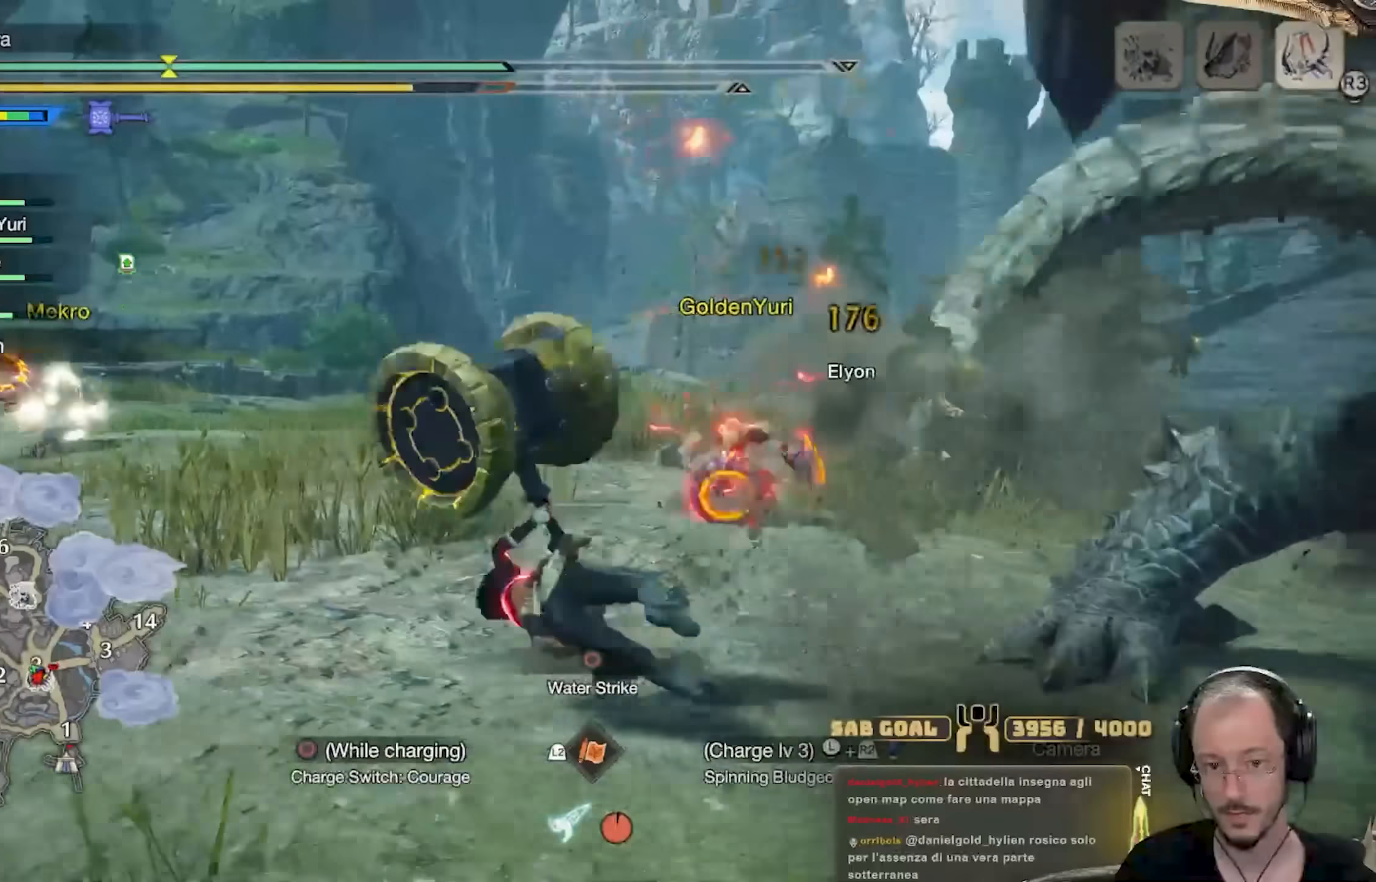
{"buttons": ["R2"], "left_stick": "up-left", "right_stick": "center", "events": [[50, "A", "up"], [150, "R2", "down"], [250, "right_stick", "right"], [500, "right_stick", "center"]]}
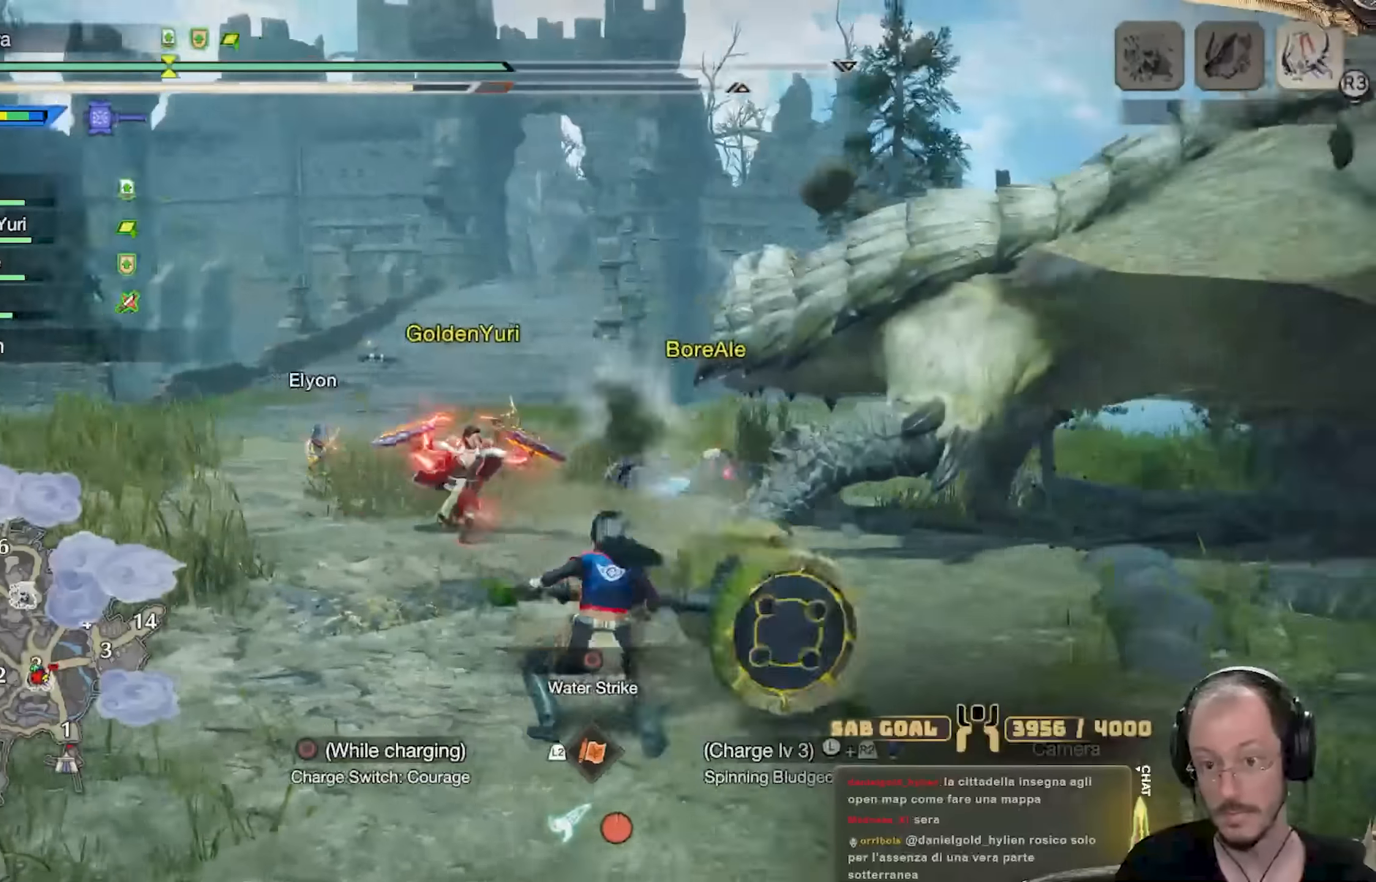
{"buttons": ["R2"], "left_stick": "left", "right_stick": "center", "events": [[234, "right_stick", "right"], [418, "right_stick", "center"], [501, "left_stick", "left"]]}
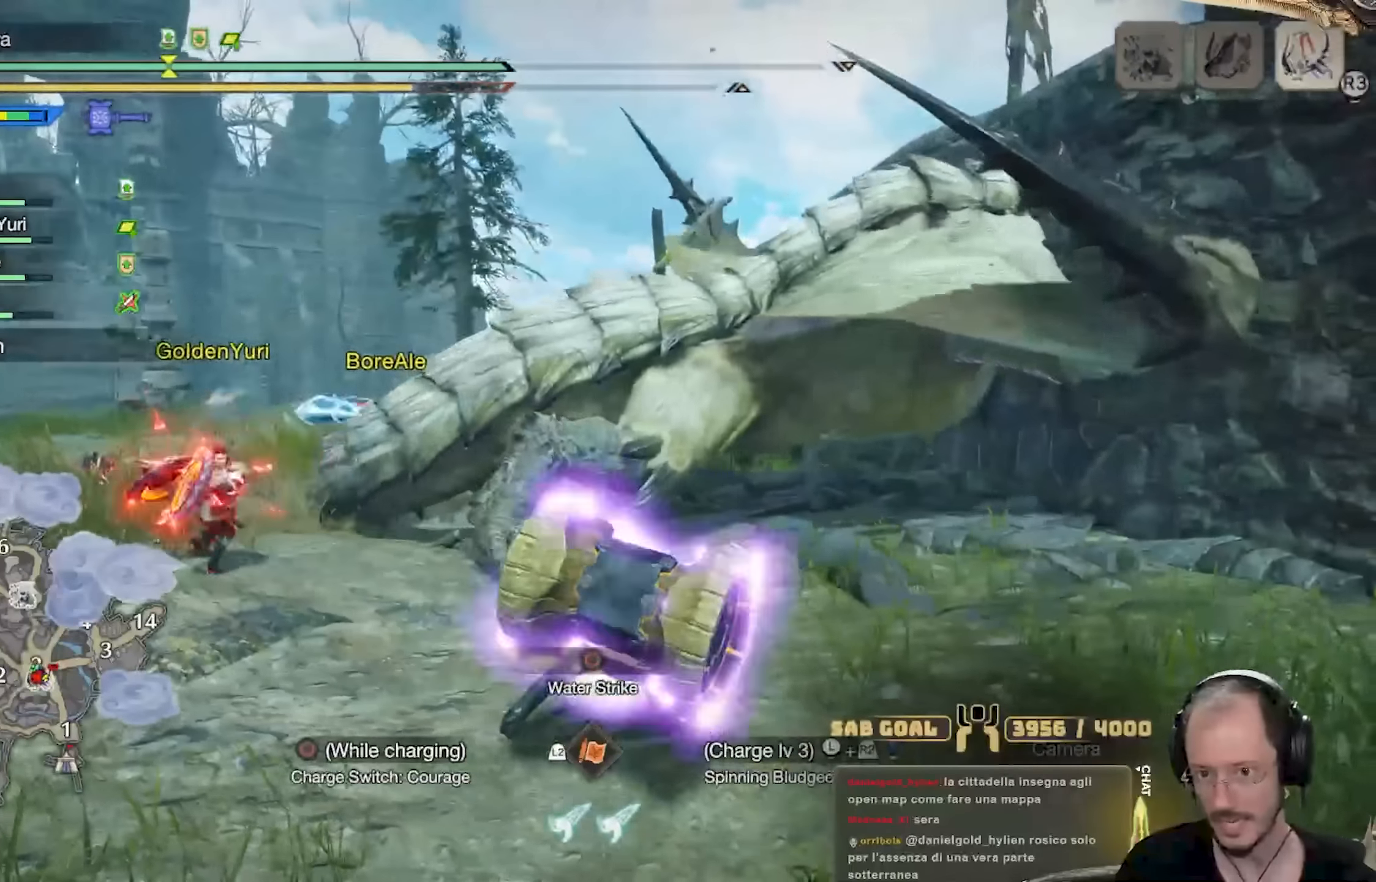
{"buttons": ["R2"], "left_stick": "up-right", "right_stick": "center", "events": [[317, "left_stick", "up"], [334, "right_stick", "right"], [500, "left_stick", "up-right"], [500, "right_stick", "center"]]}